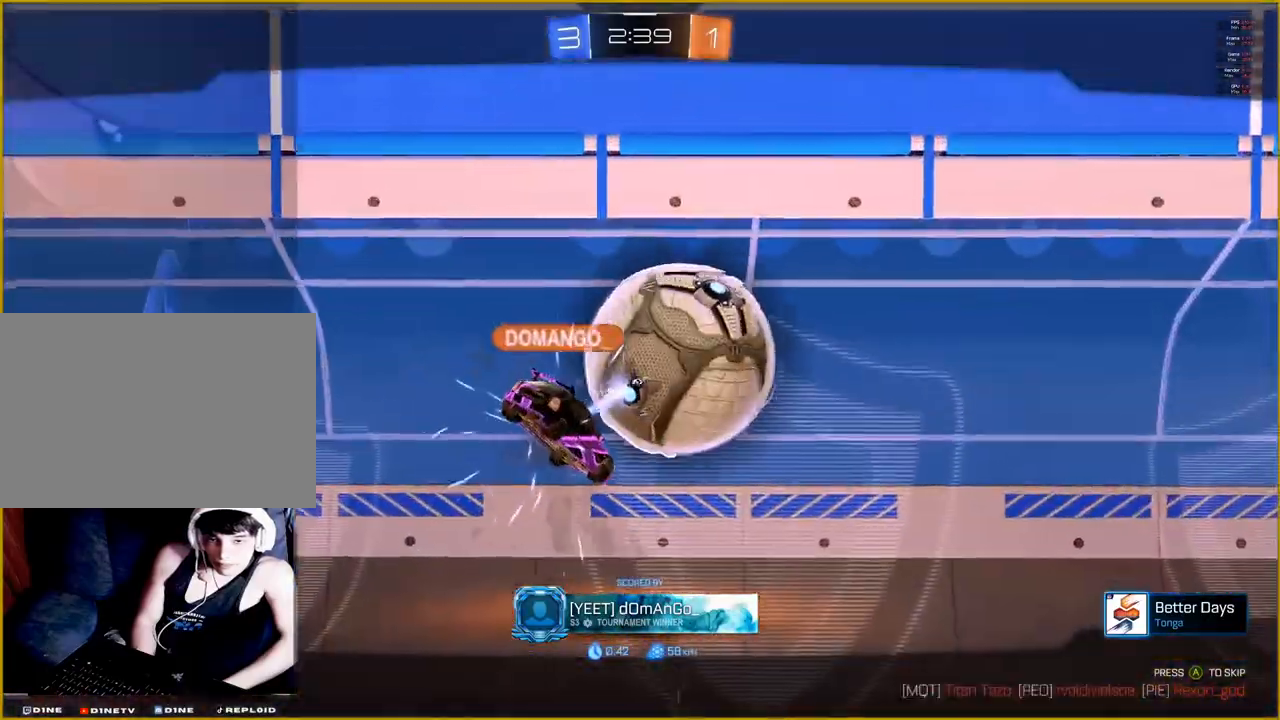
Gameplay with a controller (PlayStation layout); each line is a JSON object with the inputs held at the frame after it. "events" lists button and stick changes between this image and that frame as [ms after this image, input, new state], when the widget could be followed in between.
{"buttons": ["CROSS"], "left_stick": "center", "right_stick": "center", "events": [[17, "CROSS", "up"], [117, "CROSS", "down"], [267, "CROSS", "up"], [383, "CROSS", "down"]]}
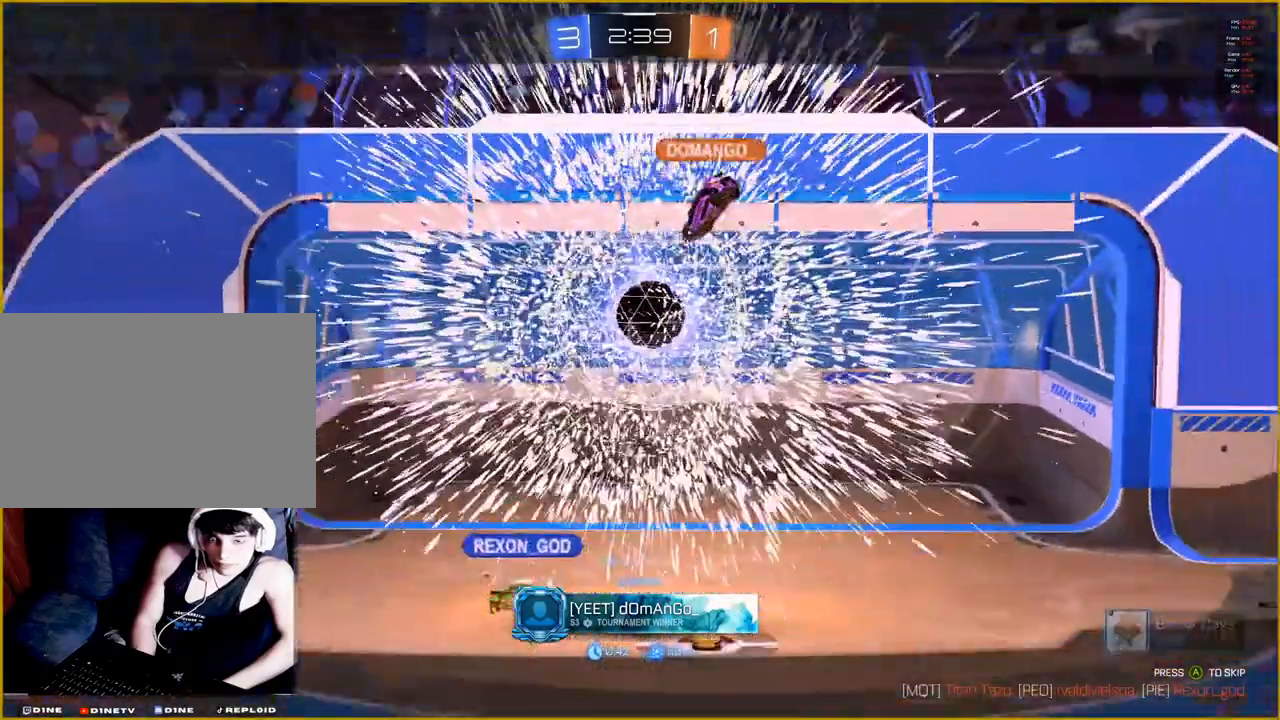
{"buttons": ["CIRCLE"], "left_stick": "center", "right_stick": "center", "events": [[33, "CROSS", "up"], [183, "CIRCLE", "down"]]}
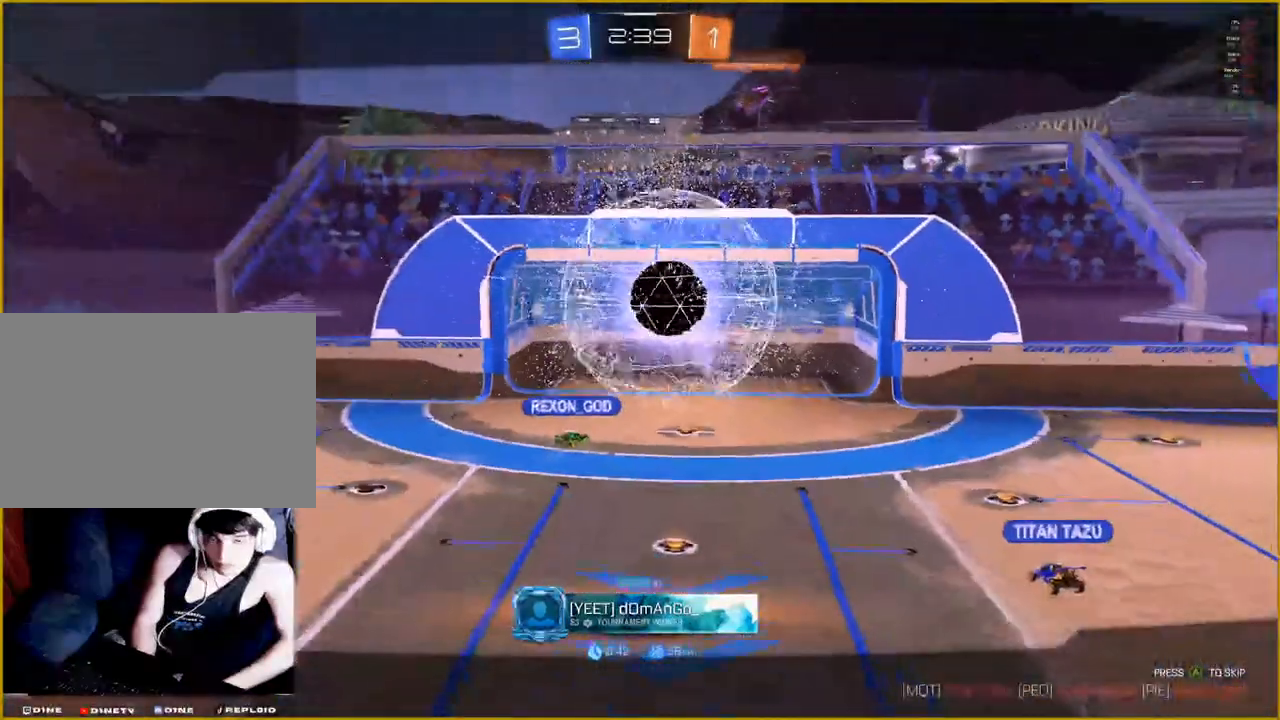
{"buttons": [], "left_stick": "center", "right_stick": "center"}
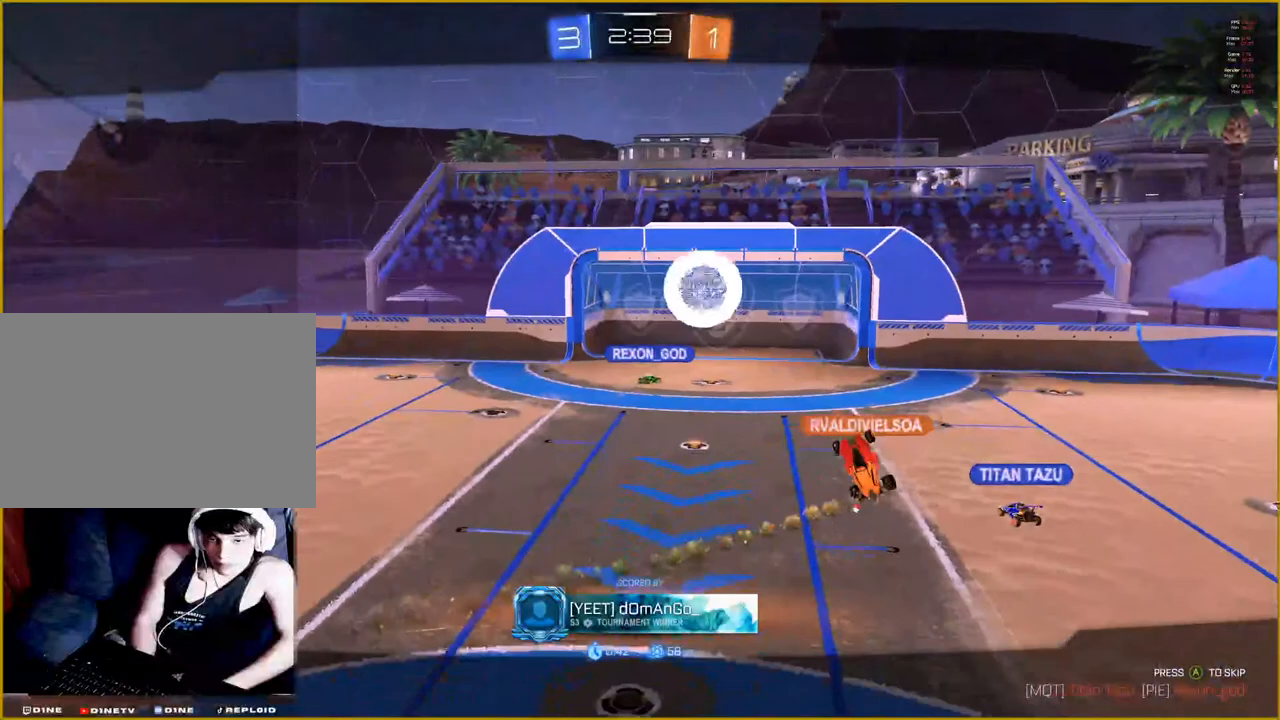
{"buttons": [], "left_stick": "center", "right_stick": "center", "events": []}
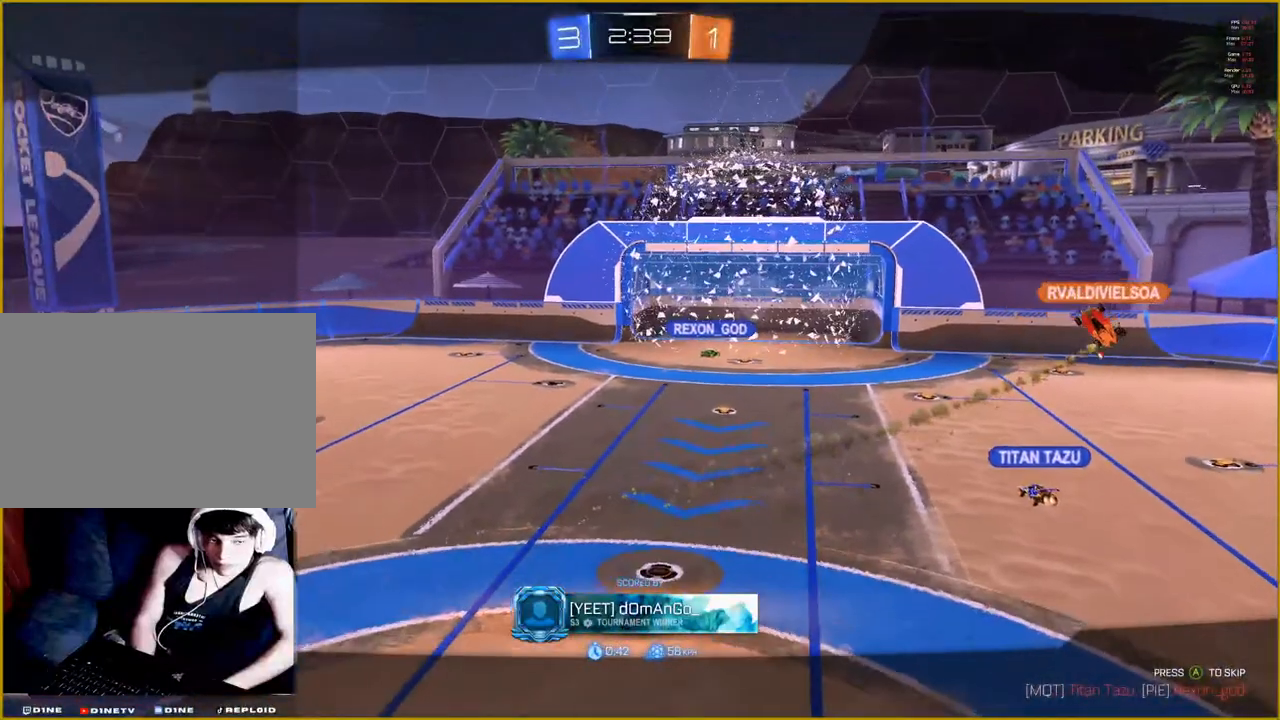
{"buttons": [], "left_stick": "center", "right_stick": "center", "events": []}
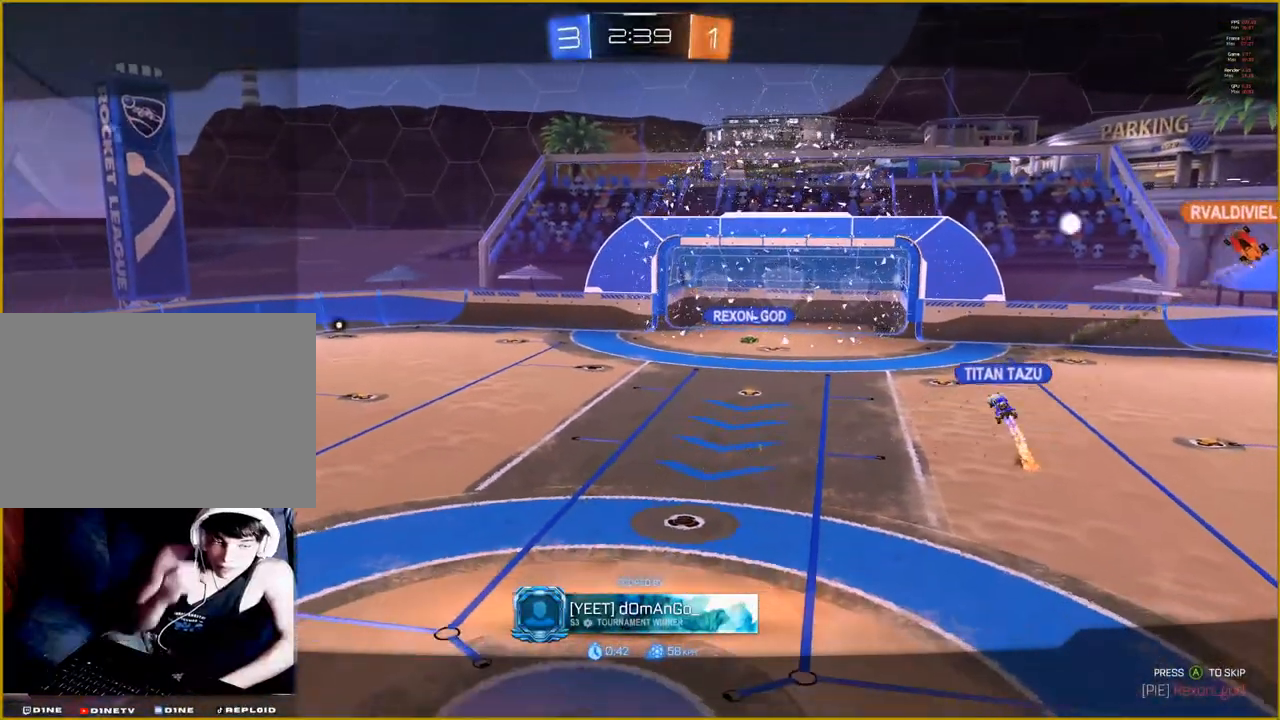
{"buttons": [], "left_stick": "center", "right_stick": "center", "events": []}
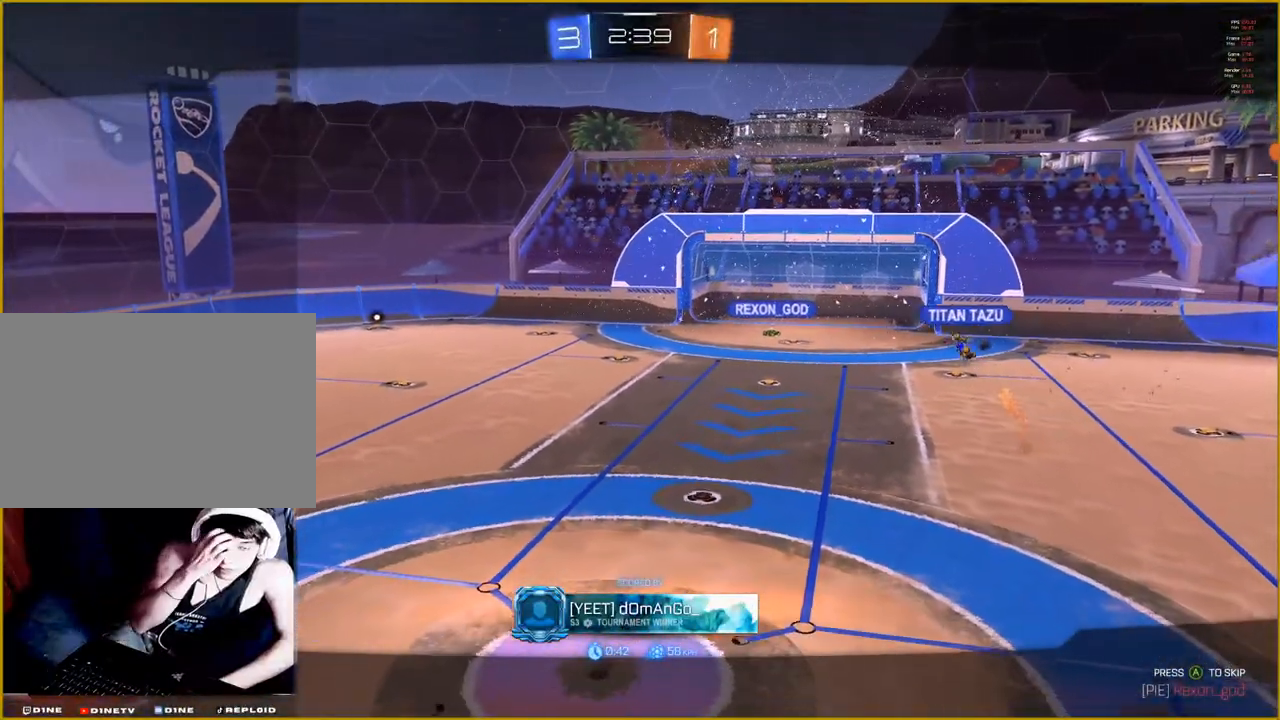
{"buttons": [], "left_stick": "center", "right_stick": "center", "events": [[267, "R2", "down"], [317, "R2", "up"]]}
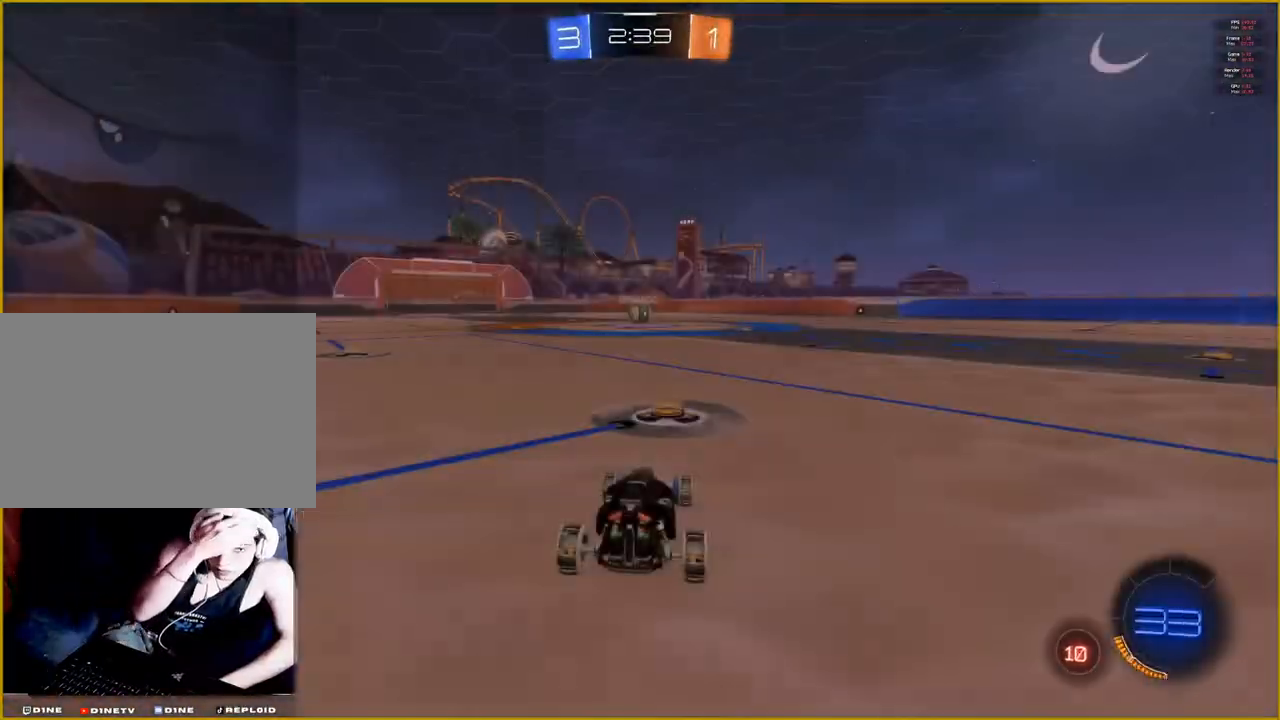
{"buttons": [], "left_stick": "center", "right_stick": "center", "events": []}
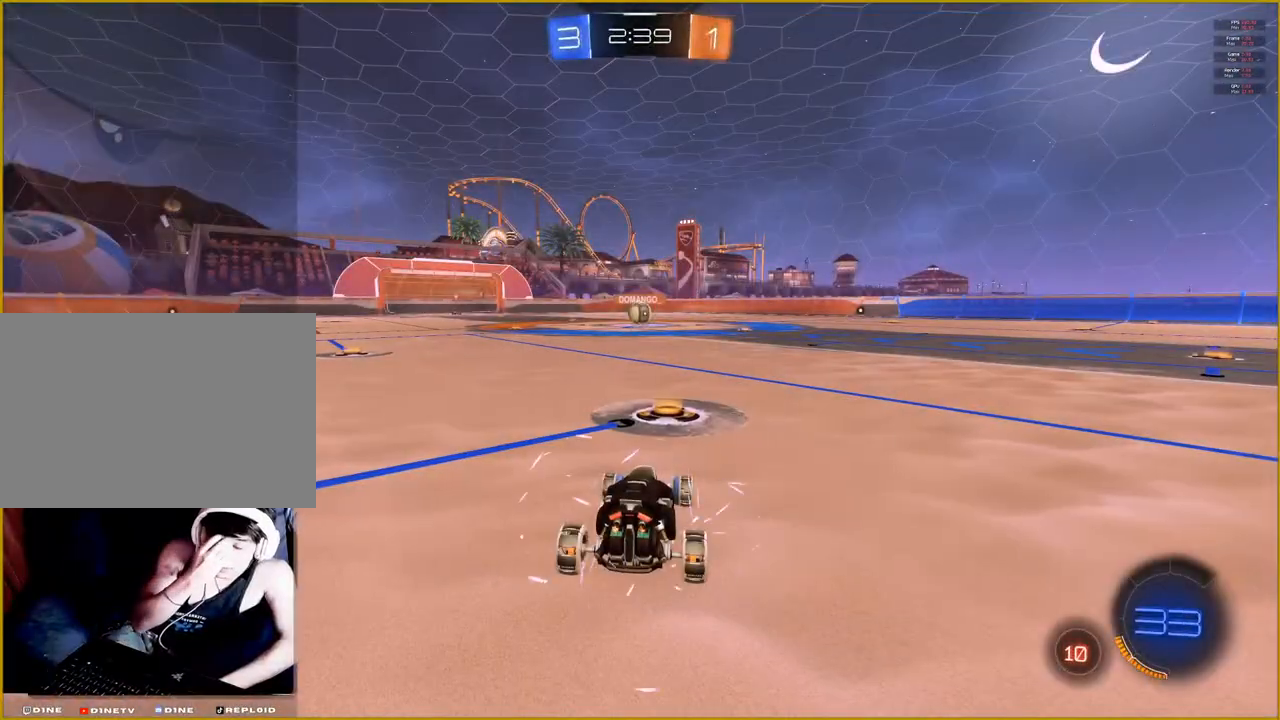
{"buttons": [], "left_stick": "center", "right_stick": "center", "events": []}
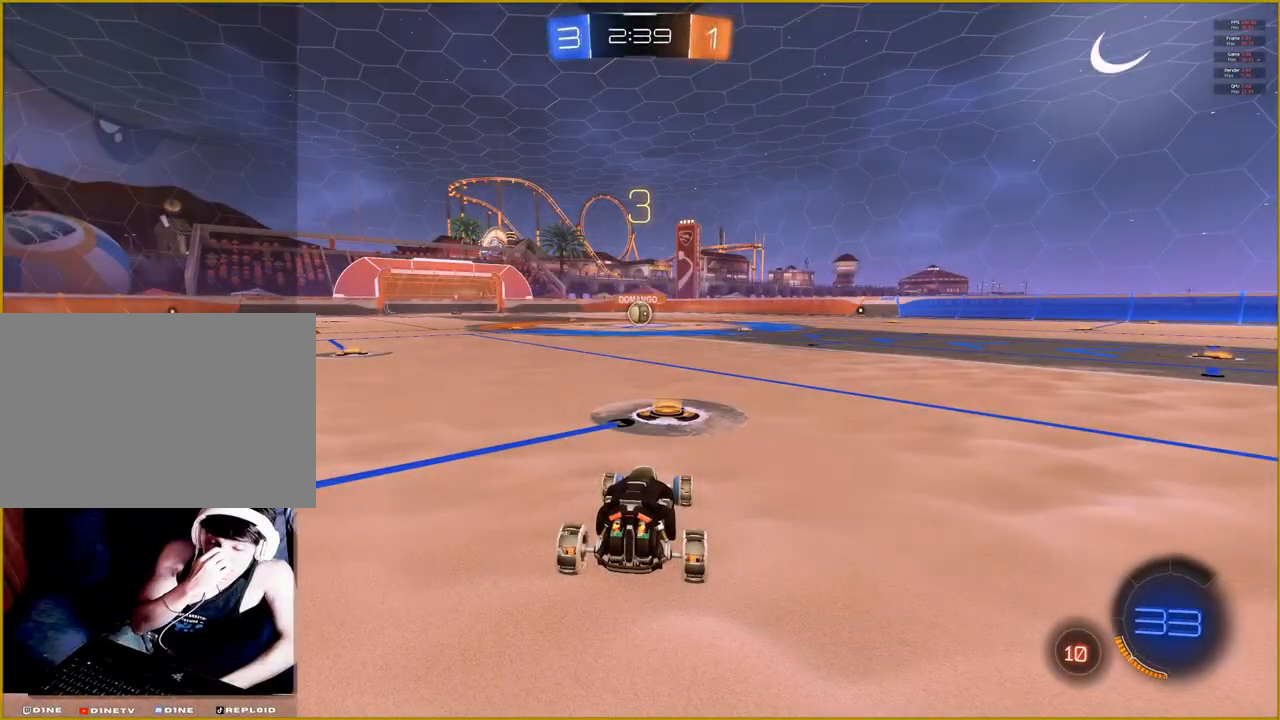
{"buttons": [], "left_stick": "center", "right_stick": "center", "events": []}
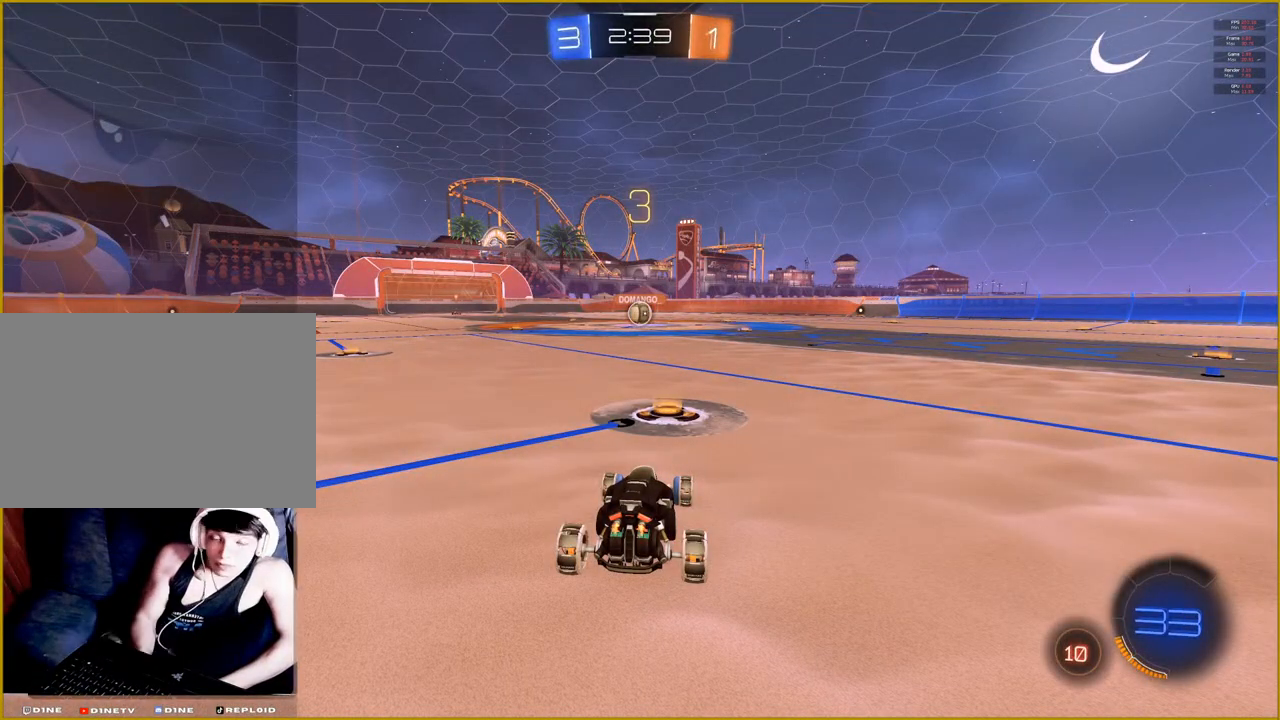
{"buttons": ["R1", "R2"], "left_stick": "center", "right_stick": "center", "events": [[400, "R2", "down"], [467, "R1", "down"]]}
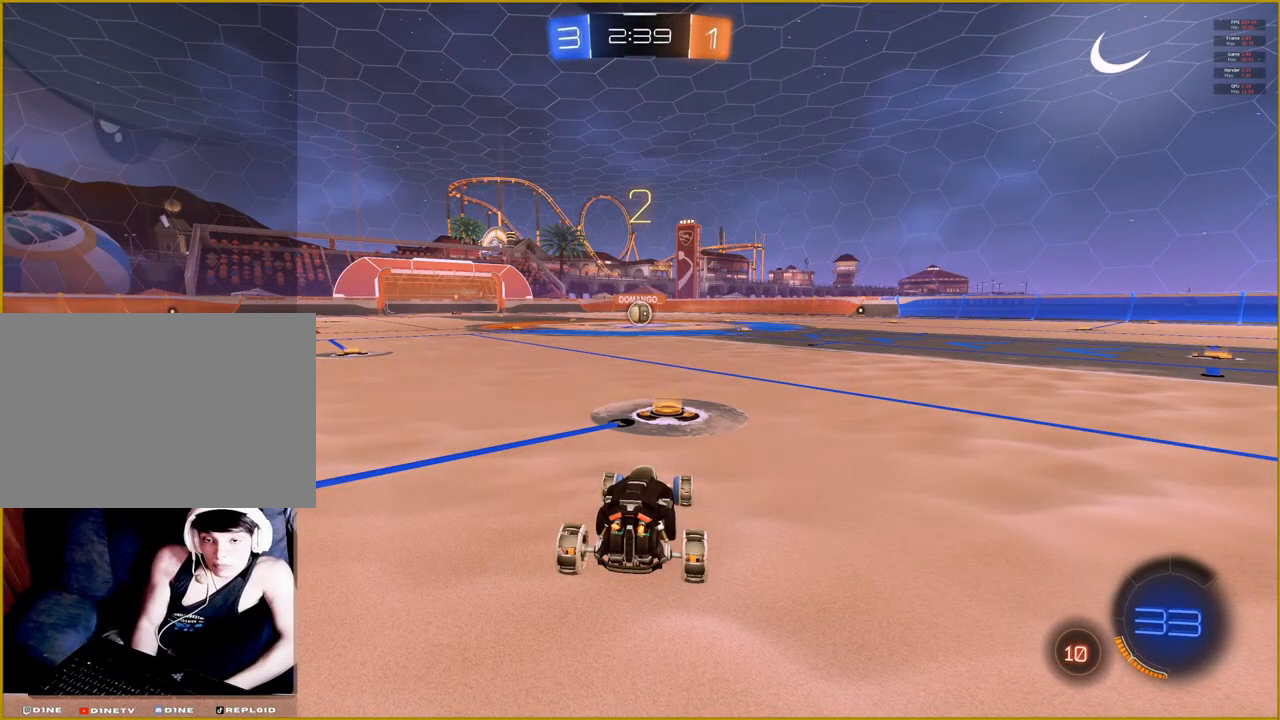
{"buttons": ["CIRCLE", "R1", "R2"], "left_stick": "center", "right_stick": "center", "events": [[500, "CIRCLE", "down"]]}
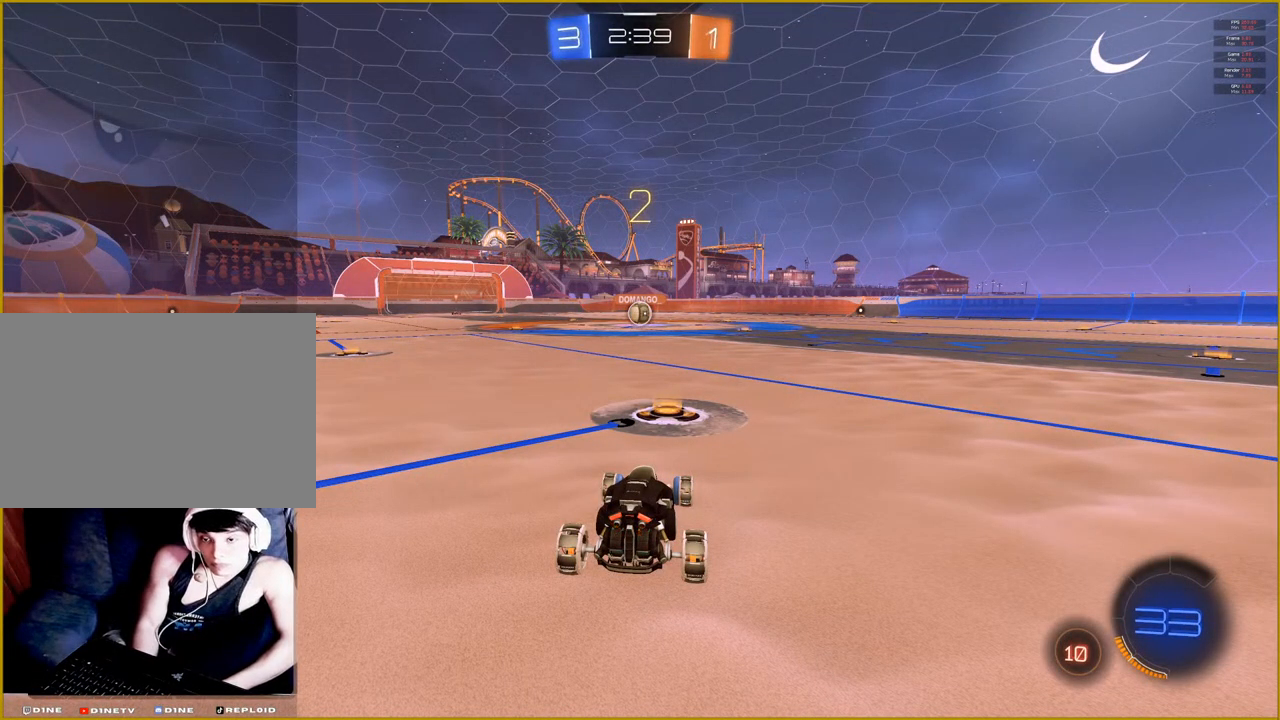
{"buttons": ["CIRCLE", "R1", "R2"], "left_stick": "center", "right_stick": "center", "events": []}
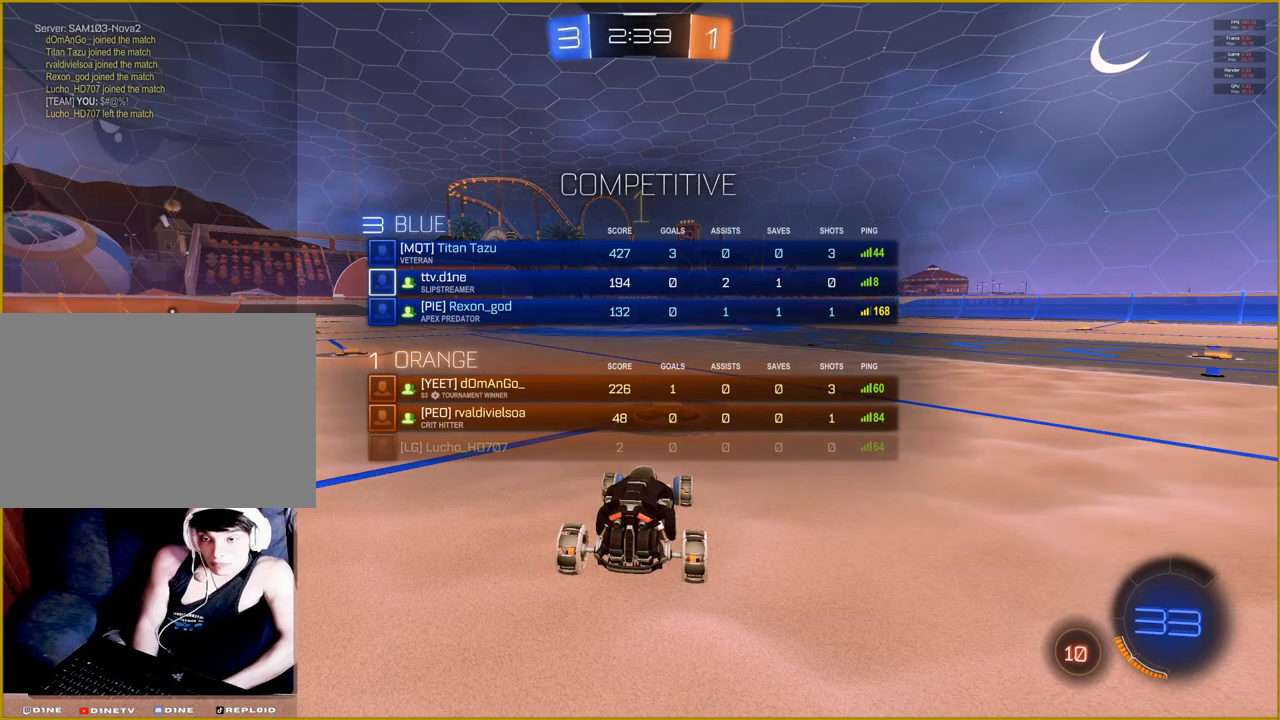
{"buttons": ["R1", "R2"], "left_stick": "center", "right_stick": "center", "events": [[67, "CIRCLE", "up"]]}
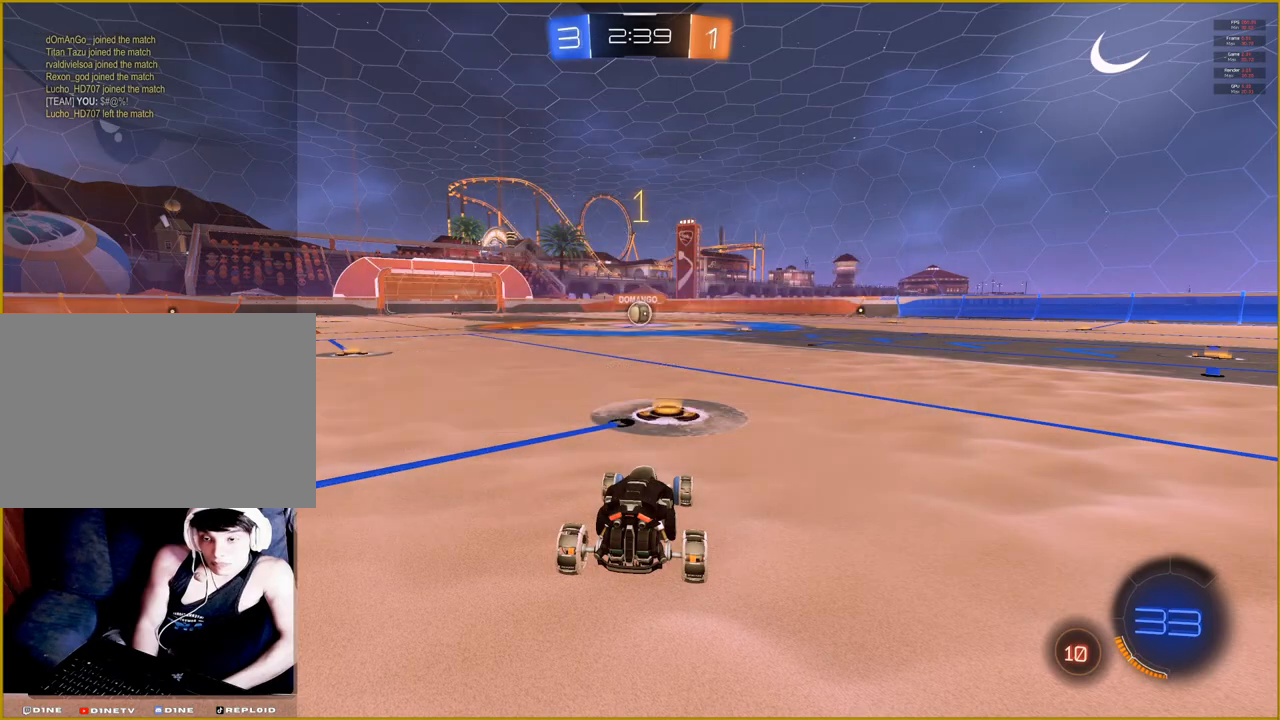
{"buttons": ["R1", "R2"], "left_stick": "center", "right_stick": "center", "events": []}
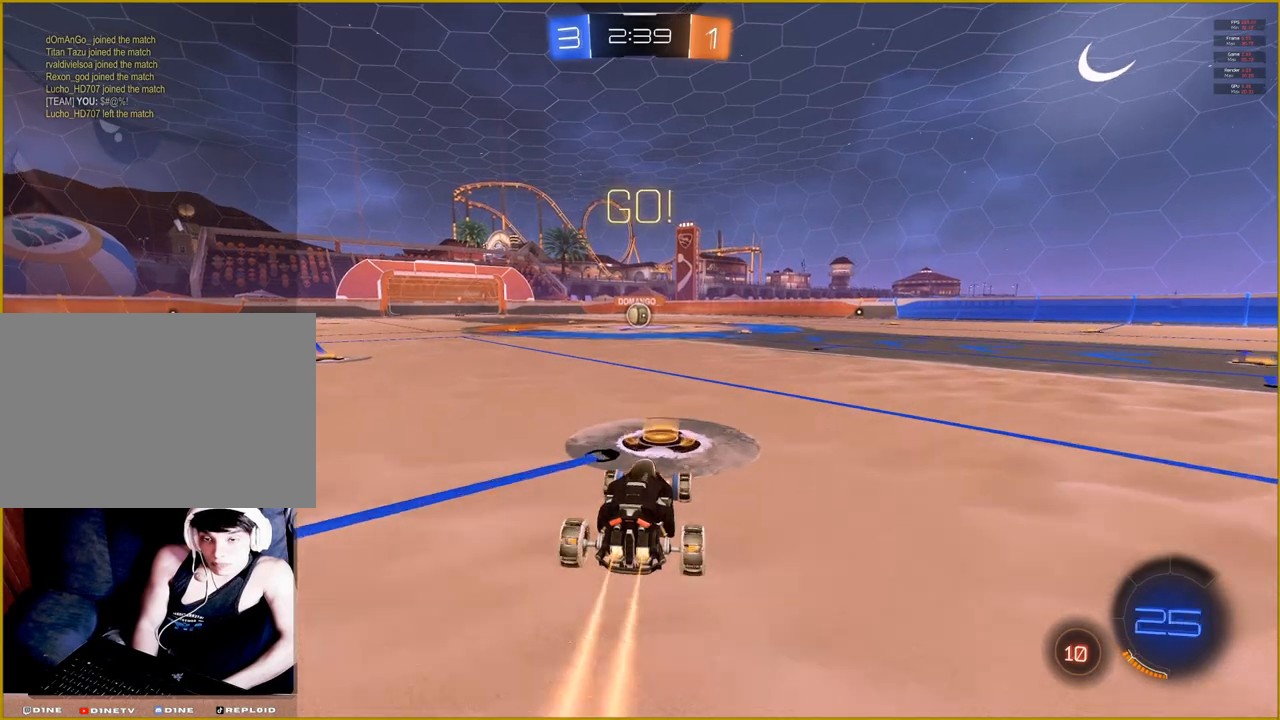
{"buttons": ["R1", "R2"], "left_stick": "center", "right_stick": "center", "events": []}
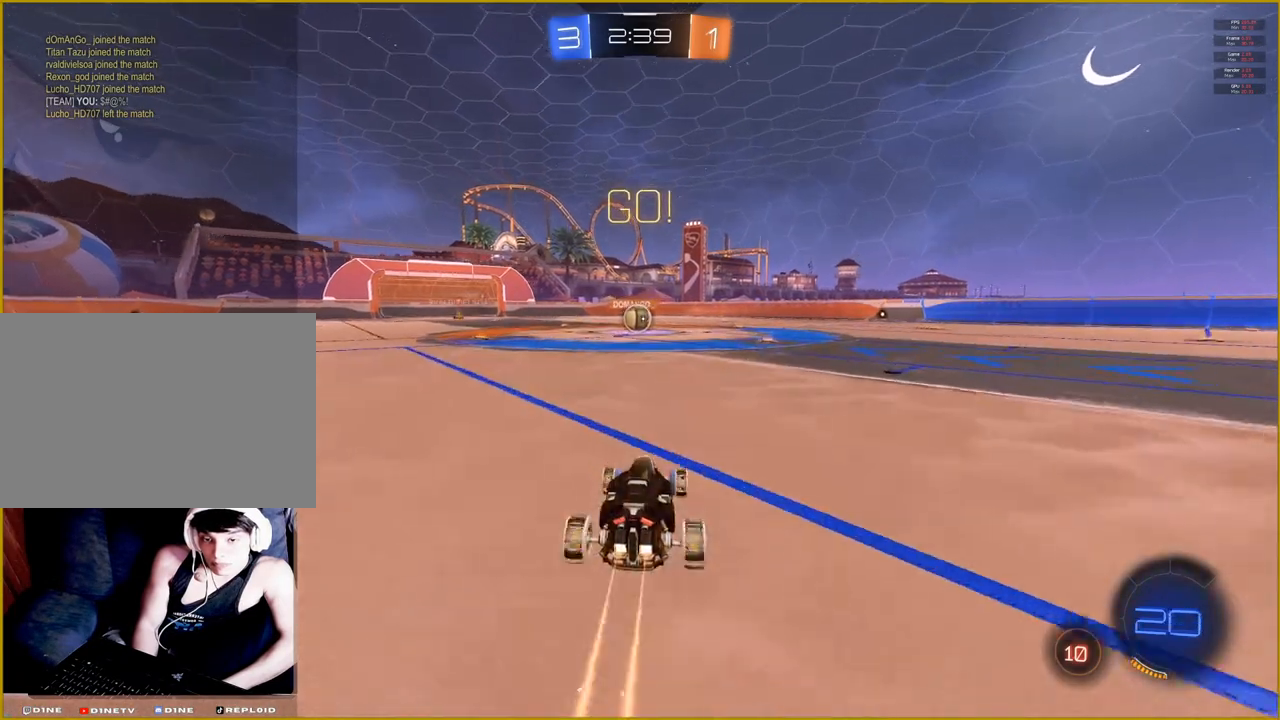
{"buttons": ["R1", "R2"], "left_stick": "right", "right_stick": "center", "events": [[183, "left_stick", "left"], [267, "left_stick", "center"], [433, "left_stick", "right"]]}
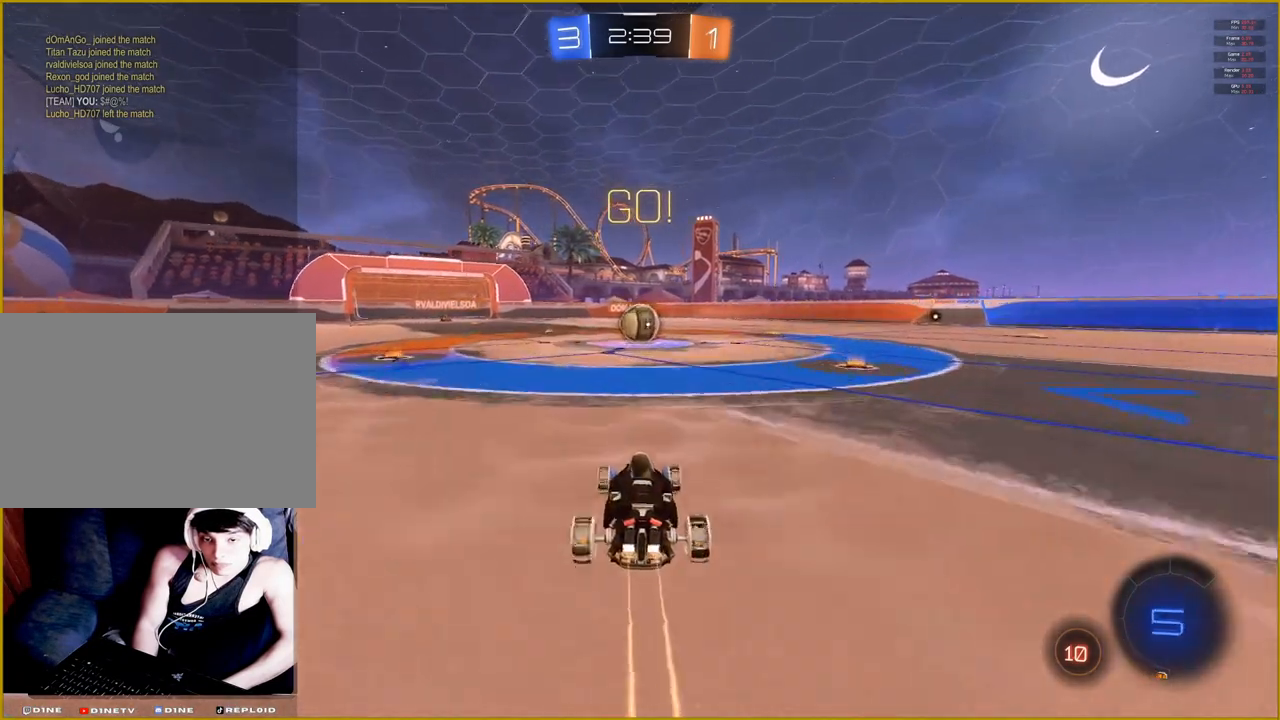
{"buttons": ["CROSS", "R1", "R2"], "left_stick": "up", "right_stick": "center", "events": [[50, "left_stick", "center"], [400, "left_stick", "up"], [433, "CROSS", "down"]]}
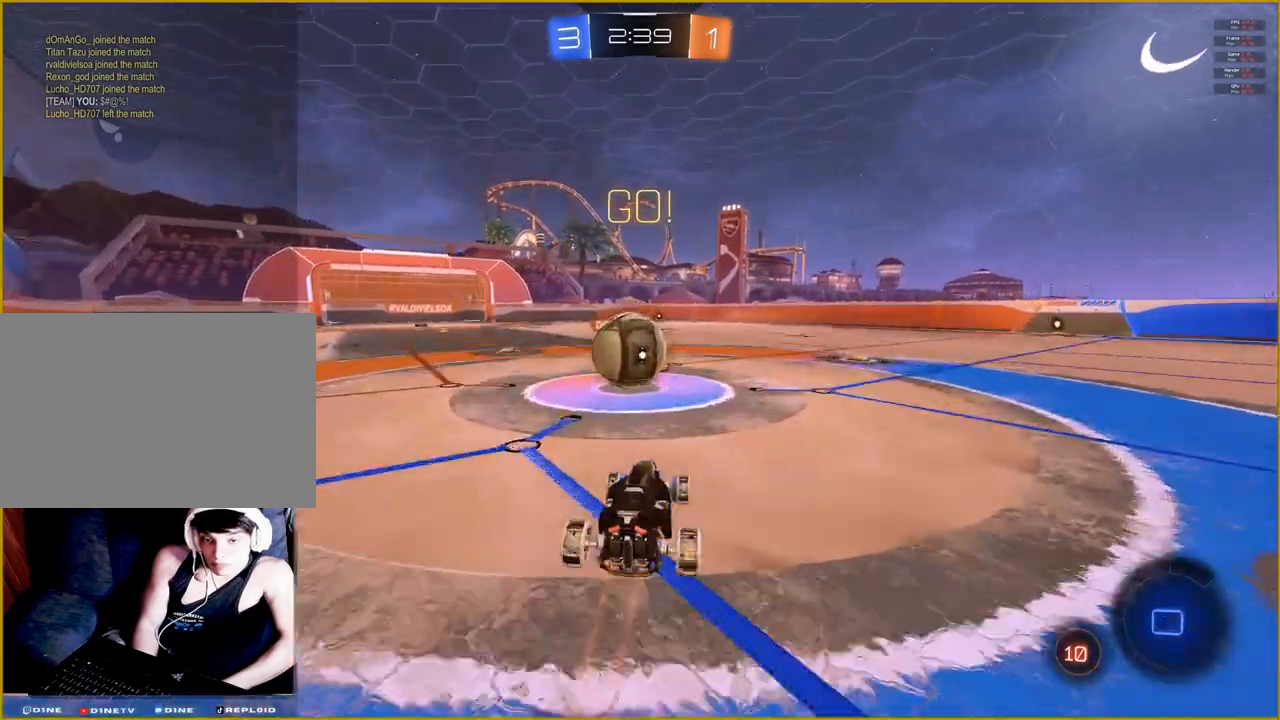
{"buttons": ["R1", "R2"], "left_stick": "center", "right_stick": "center", "events": [[33, "CROSS", "up"], [133, "CROSS", "down"], [133, "left_stick", "up-left"], [300, "left_stick", "center"], [483, "CROSS", "up"]]}
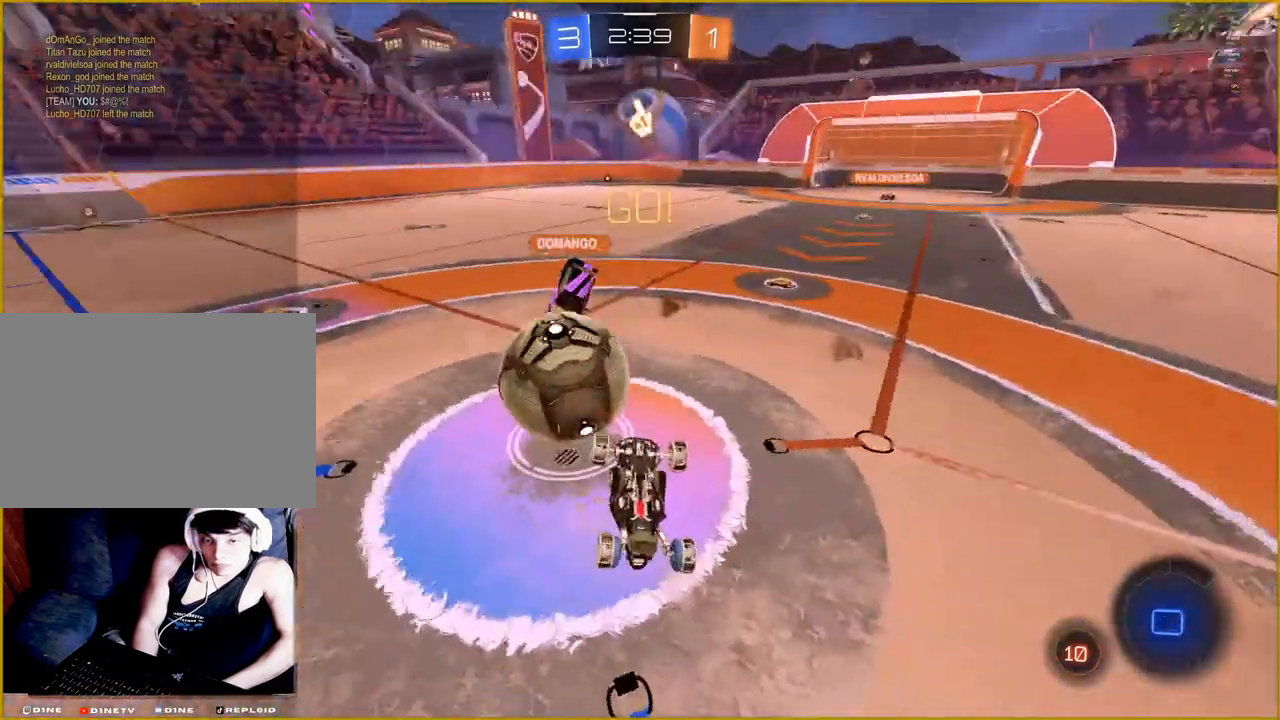
{"buttons": ["R2"], "left_stick": "center", "right_stick": "center", "events": [[67, "R1", "up"]]}
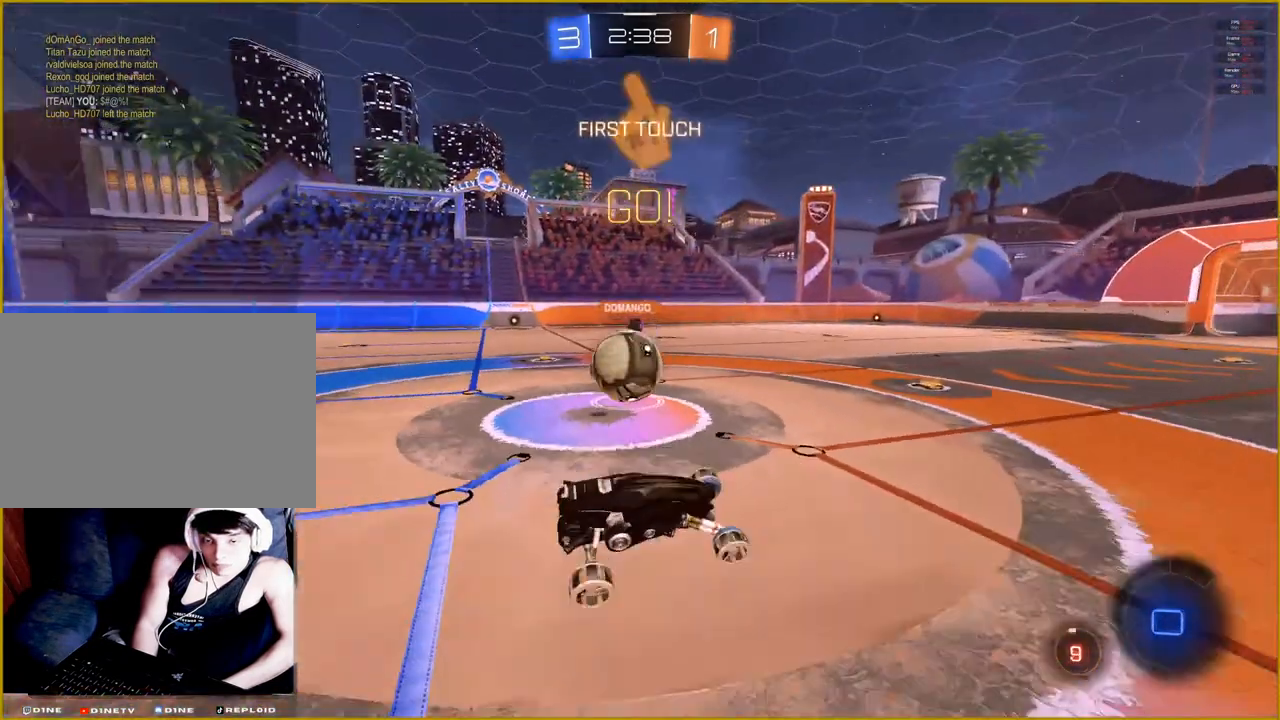
{"buttons": ["R2"], "left_stick": "right", "right_stick": "center", "events": [[117, "left_stick", "right"]]}
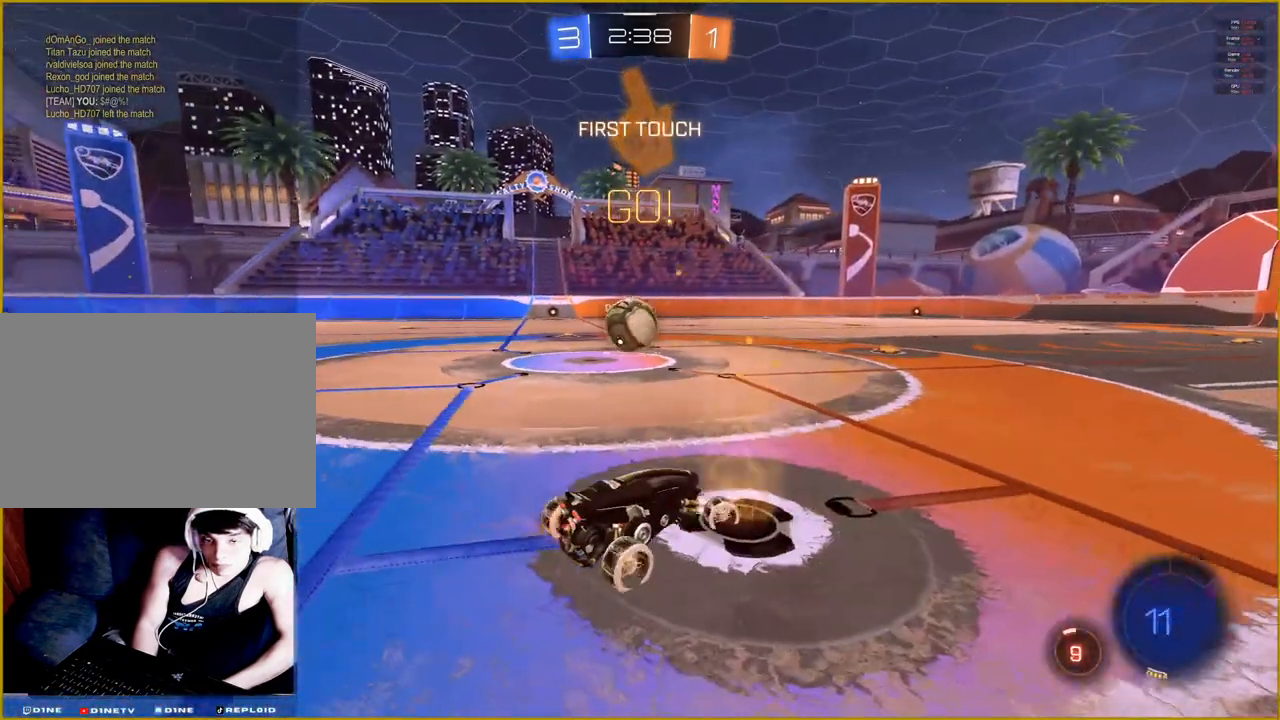
{"buttons": ["R2"], "left_stick": "center", "right_stick": "center", "events": [[433, "left_stick", "center"]]}
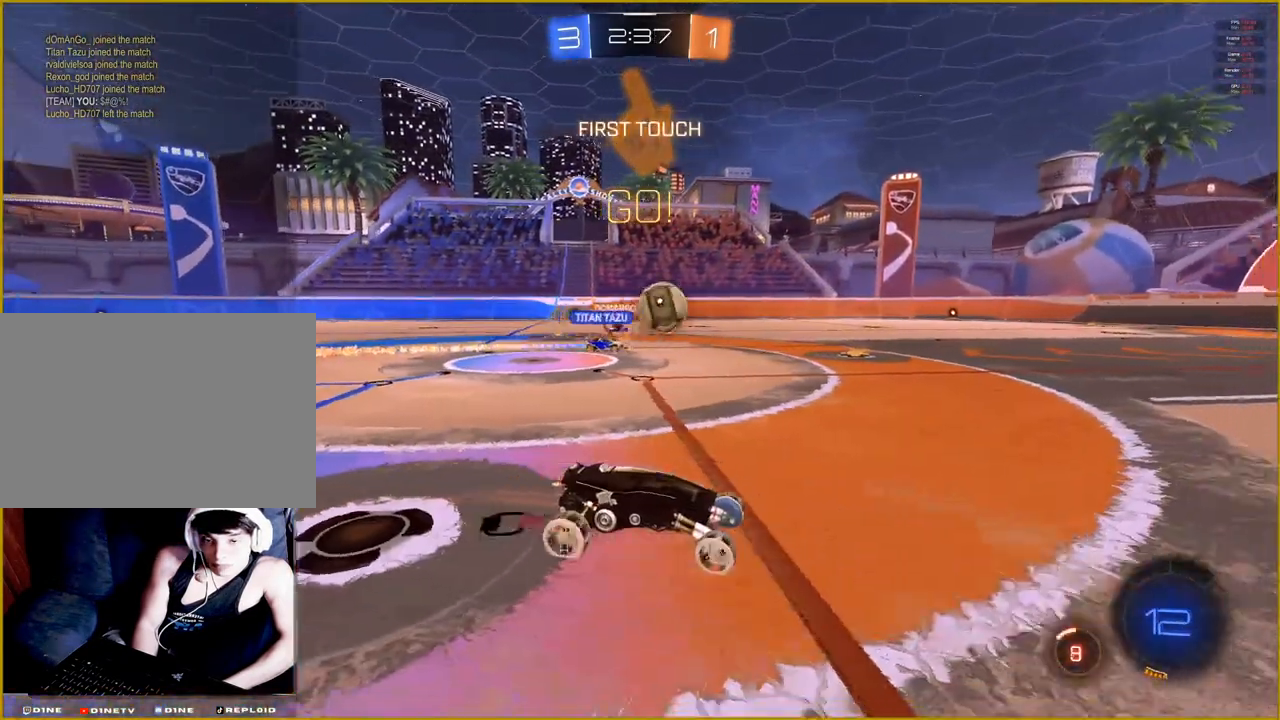
{"buttons": ["R2"], "left_stick": "center", "right_stick": "center", "events": []}
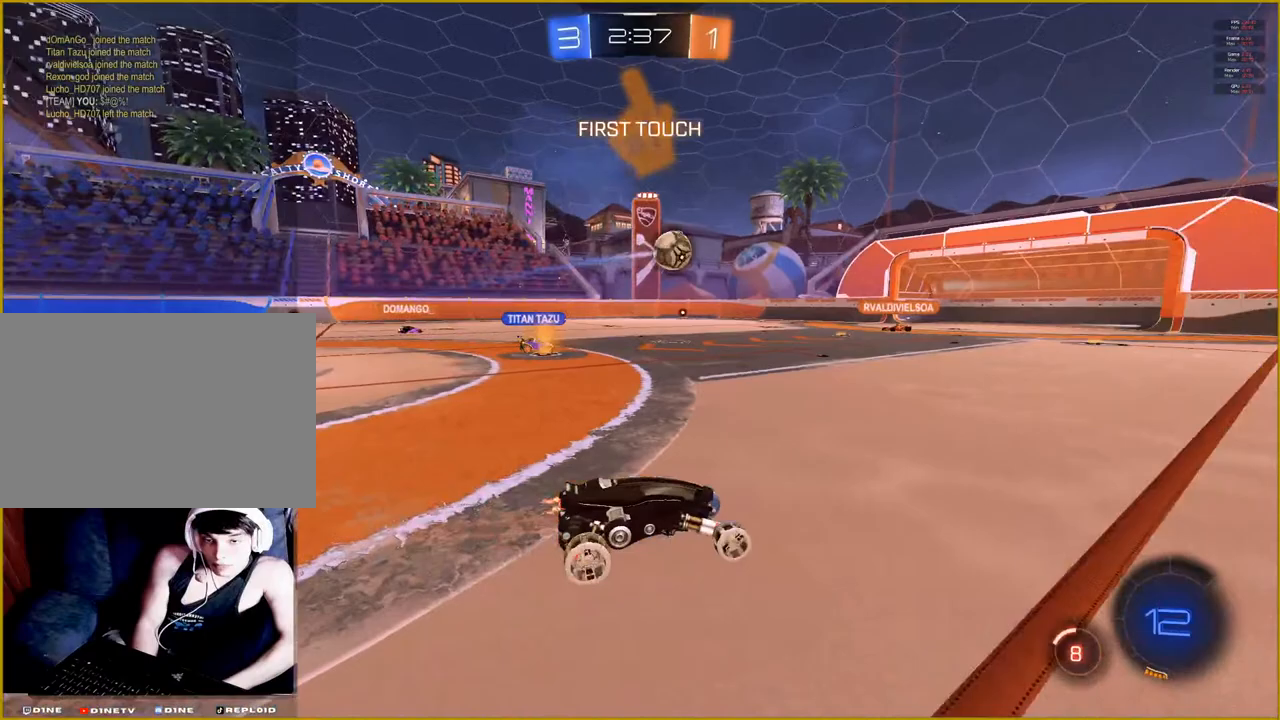
{"buttons": ["R2"], "left_stick": "left", "right_stick": "center", "events": [[183, "left_stick", "left"]]}
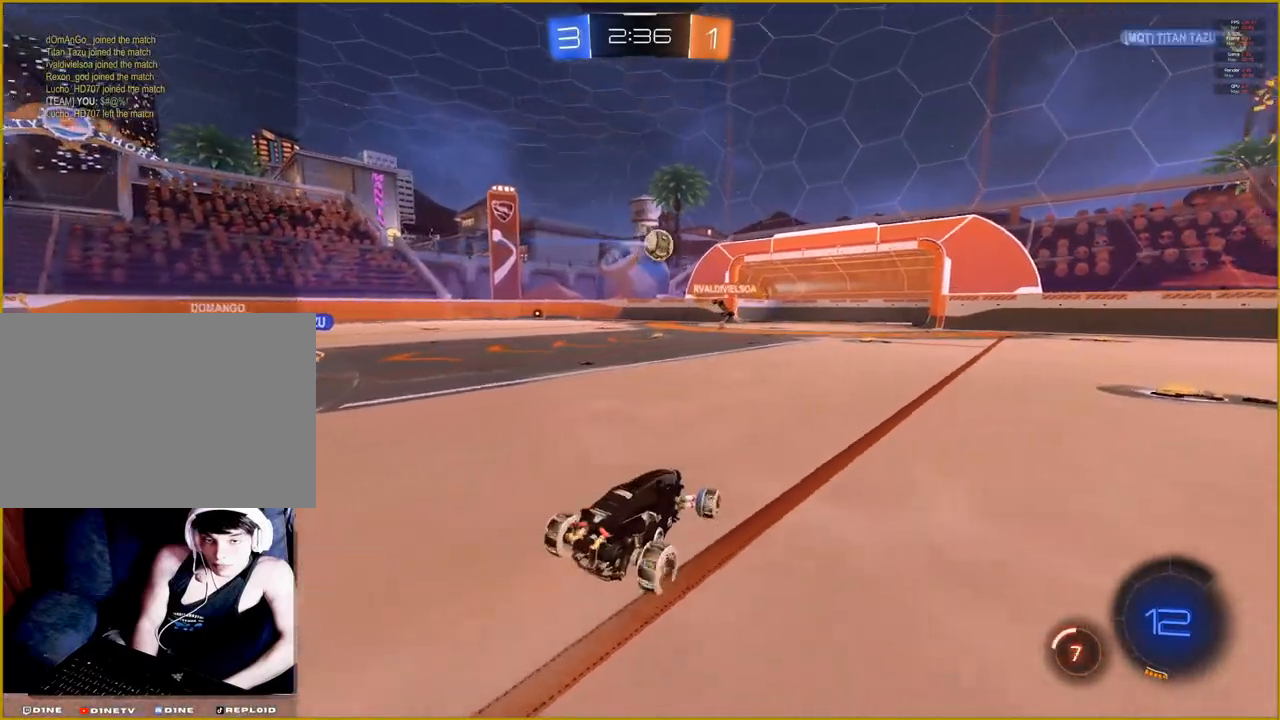
{"buttons": ["R2"], "left_stick": "center", "right_stick": "center", "events": [[183, "left_stick", "center"]]}
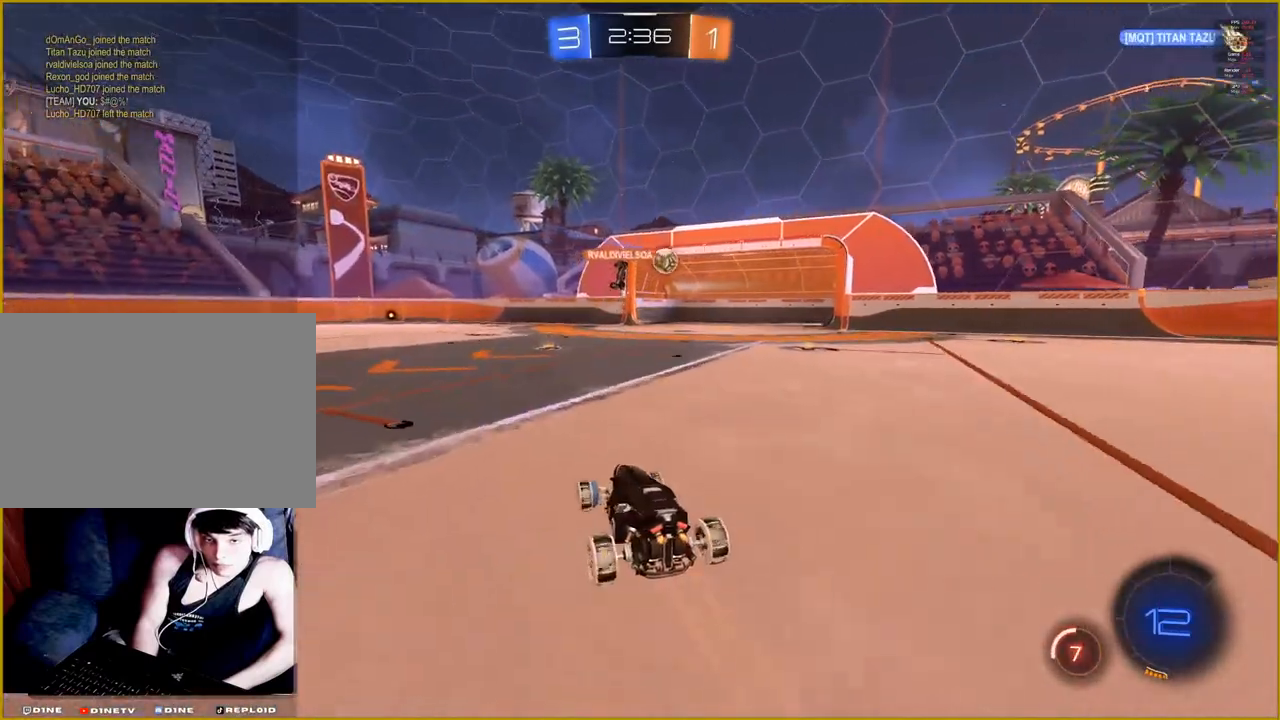
{"buttons": [], "left_stick": "center", "right_stick": "center", "events": [[133, "R2", "up"]]}